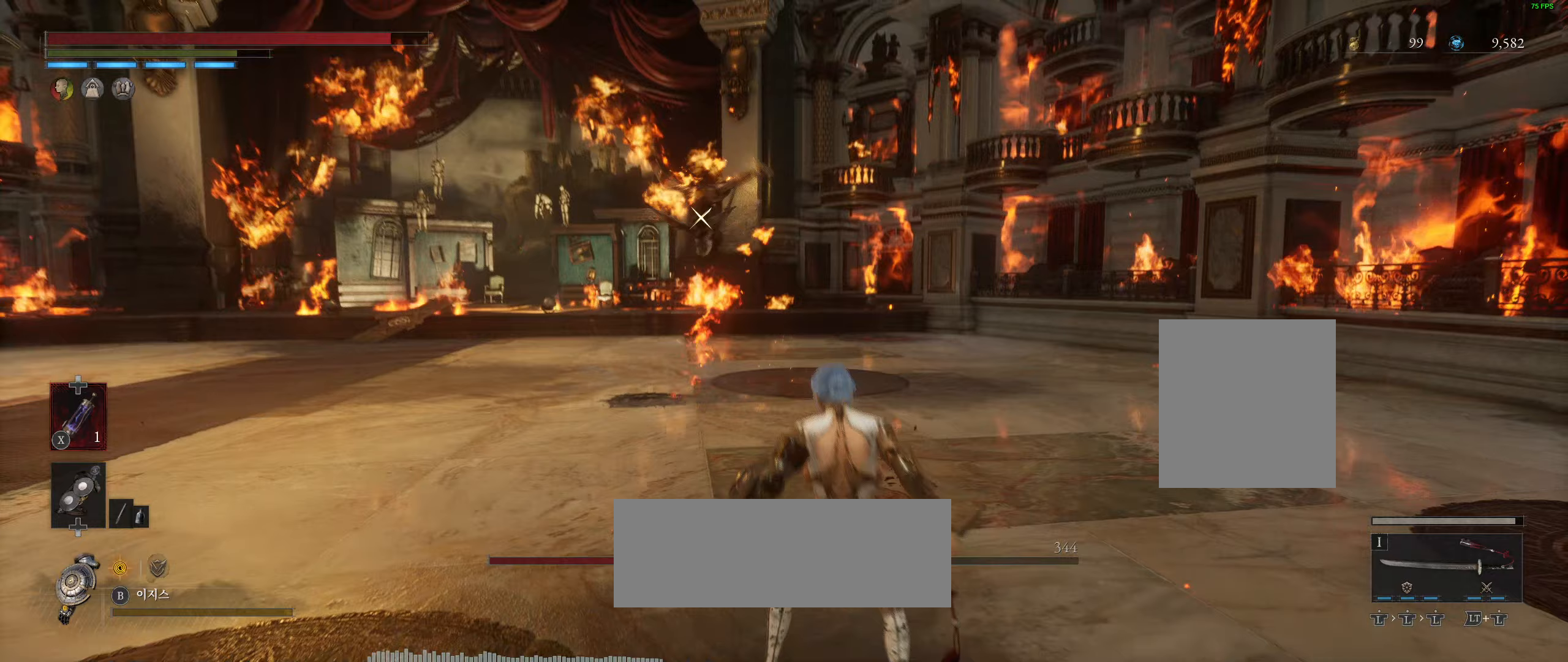
Gameplay with a controller (Xbox layout); each line is a JSON object with the inputs held at the frame after it (dt_ms = milliseconds from this image to that frame). "events" lists button and stick changes between this image and that frame as [ms after this image, input, new state], when the widget could be followed in between. Not read: DPAD_DOWN DPAD_LEFT DPAD_RIGHT DPAD_UP L1 L3 R1 R3 other_buttons right_stick.
{"dt_ms": 233, "buttons": [], "left_stick": "left", "events": []}
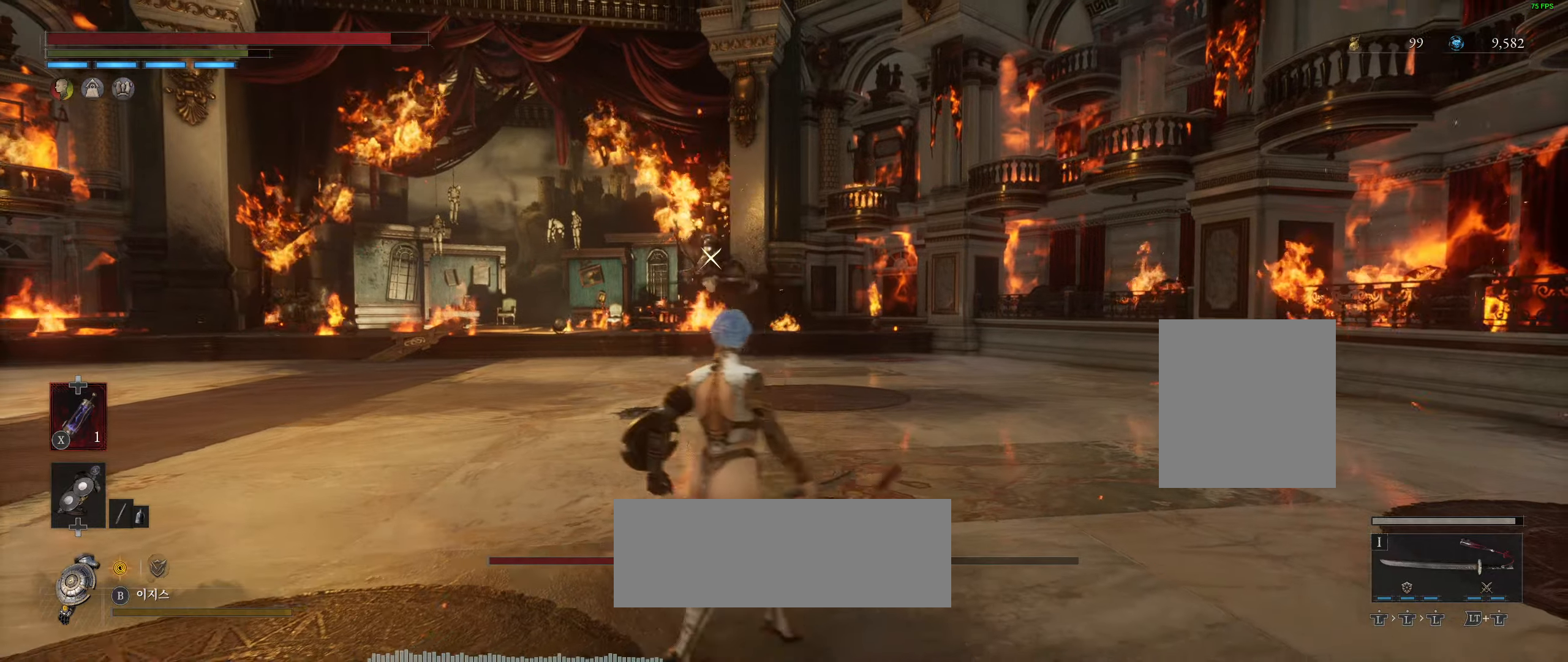
{"dt_ms": 500, "buttons": [], "left_stick": "left", "events": []}
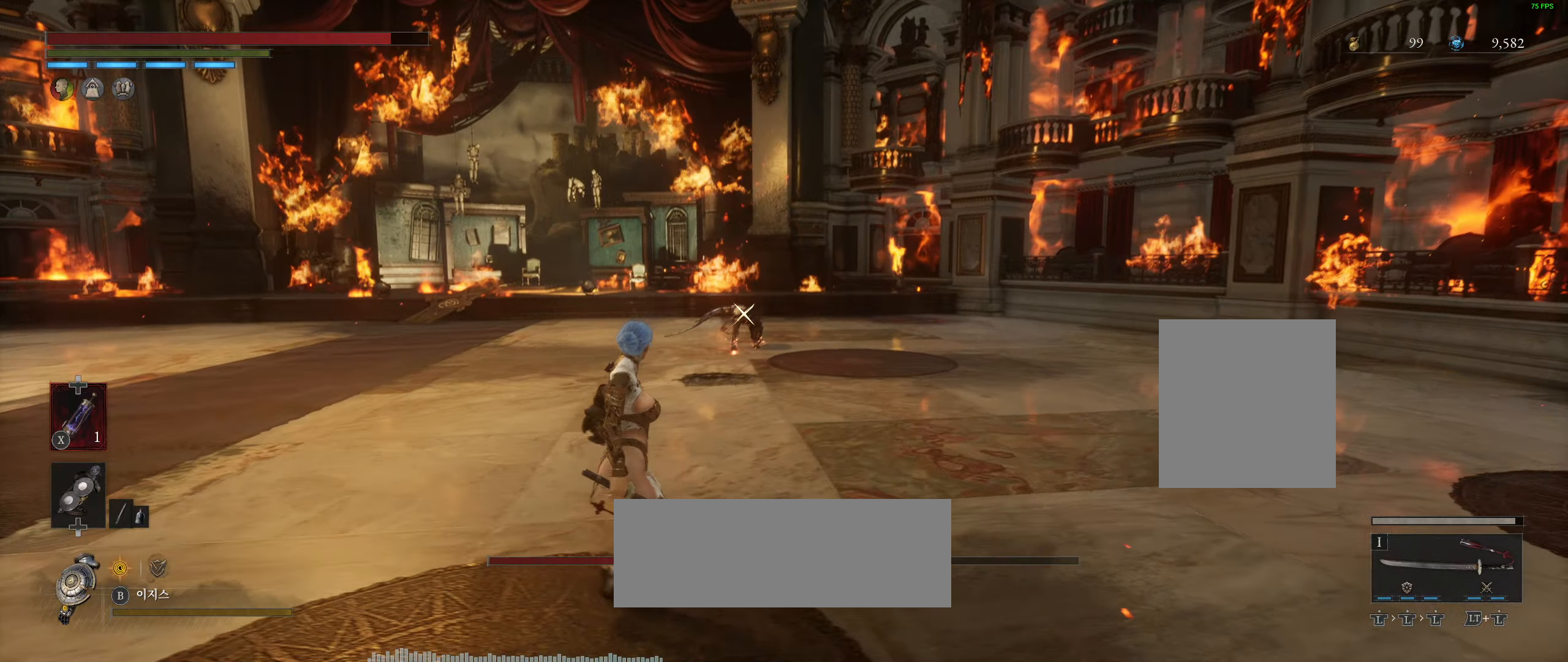
{"dt_ms": 500, "buttons": [], "left_stick": "up-left", "events": [[100, "left_stick", "up-left"]]}
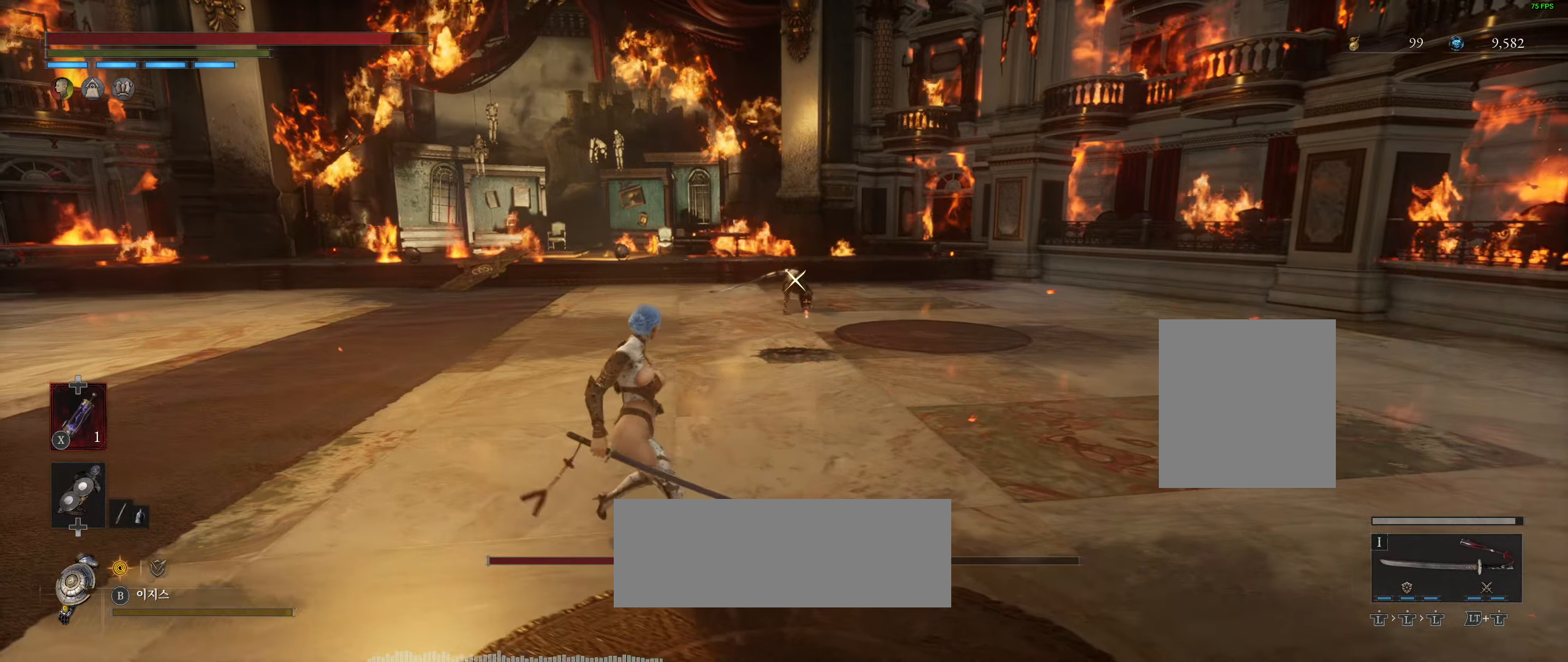
{"dt_ms": 500, "buttons": [], "left_stick": "up-left", "events": []}
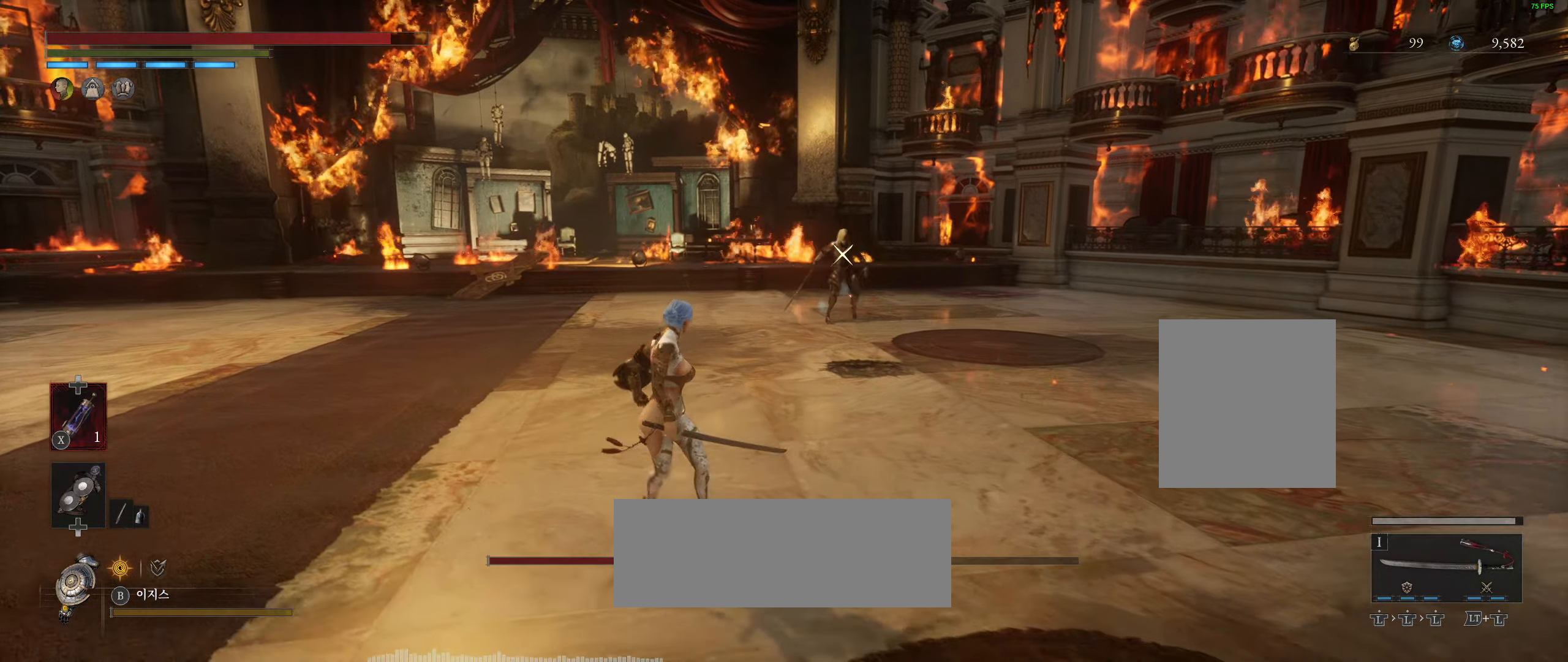
{"dt_ms": 500, "buttons": [], "left_stick": "right", "events": [[350, "left_stick", "right"]]}
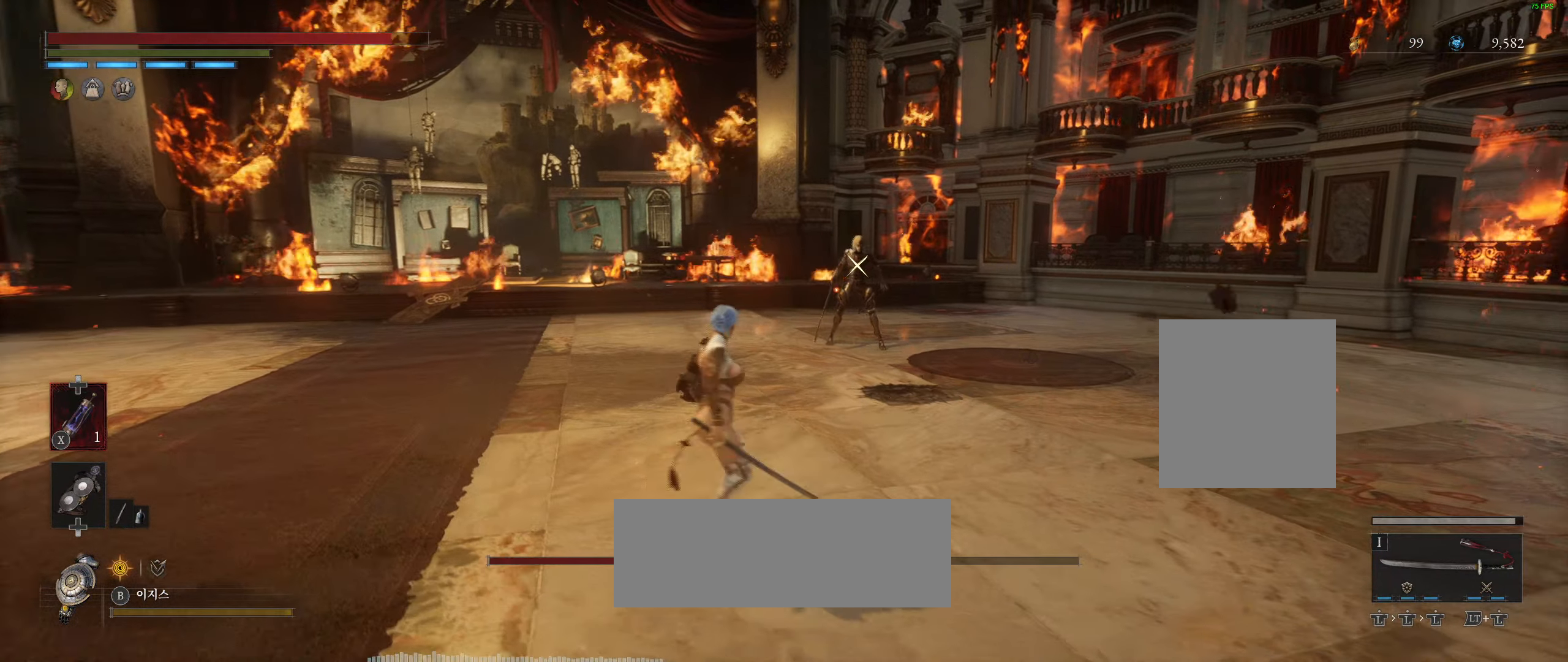
{"dt_ms": 500, "buttons": [], "left_stick": "right", "events": [[100, "left_stick", "center"], [167, "left_stick", "left"], [484, "left_stick", "right"]]}
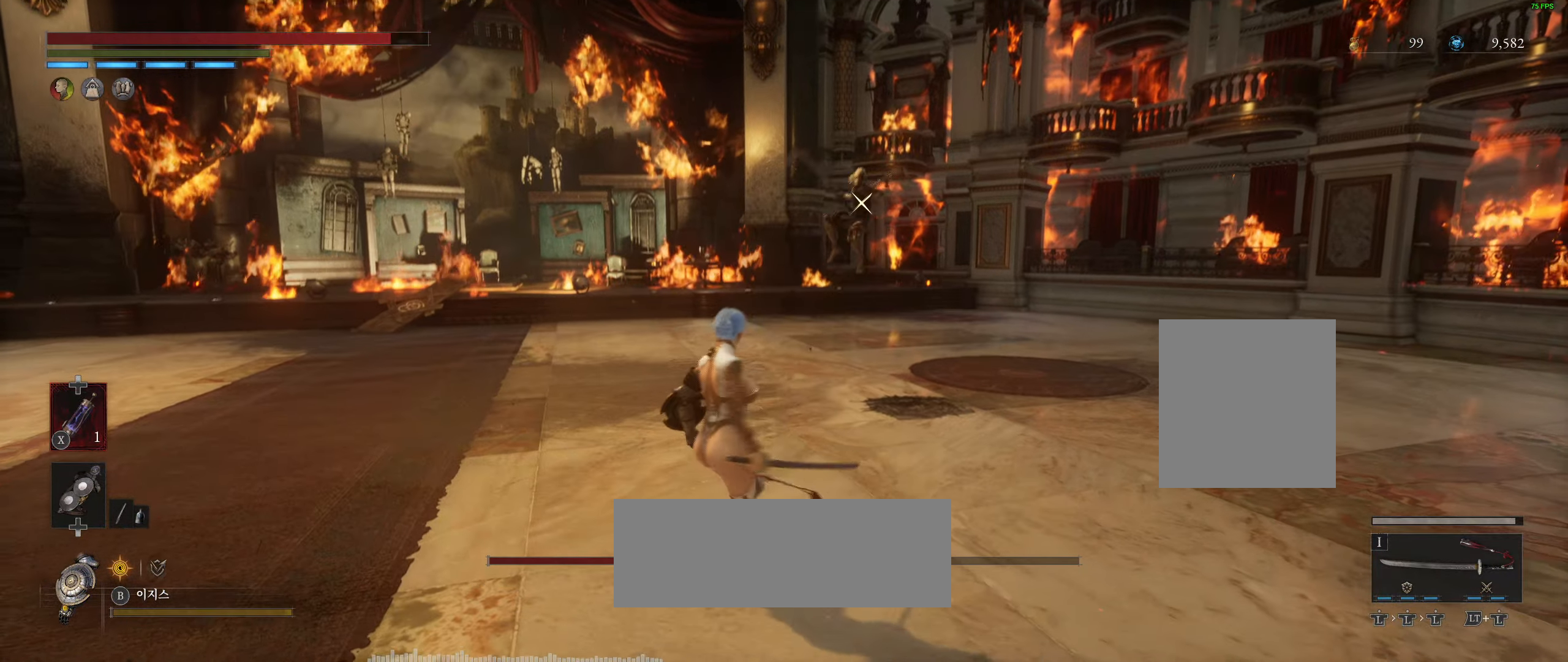
{"dt_ms": 500, "buttons": ["B"], "left_stick": "down-right", "events": [[84, "left_stick", "down-right"], [384, "B", "down"]]}